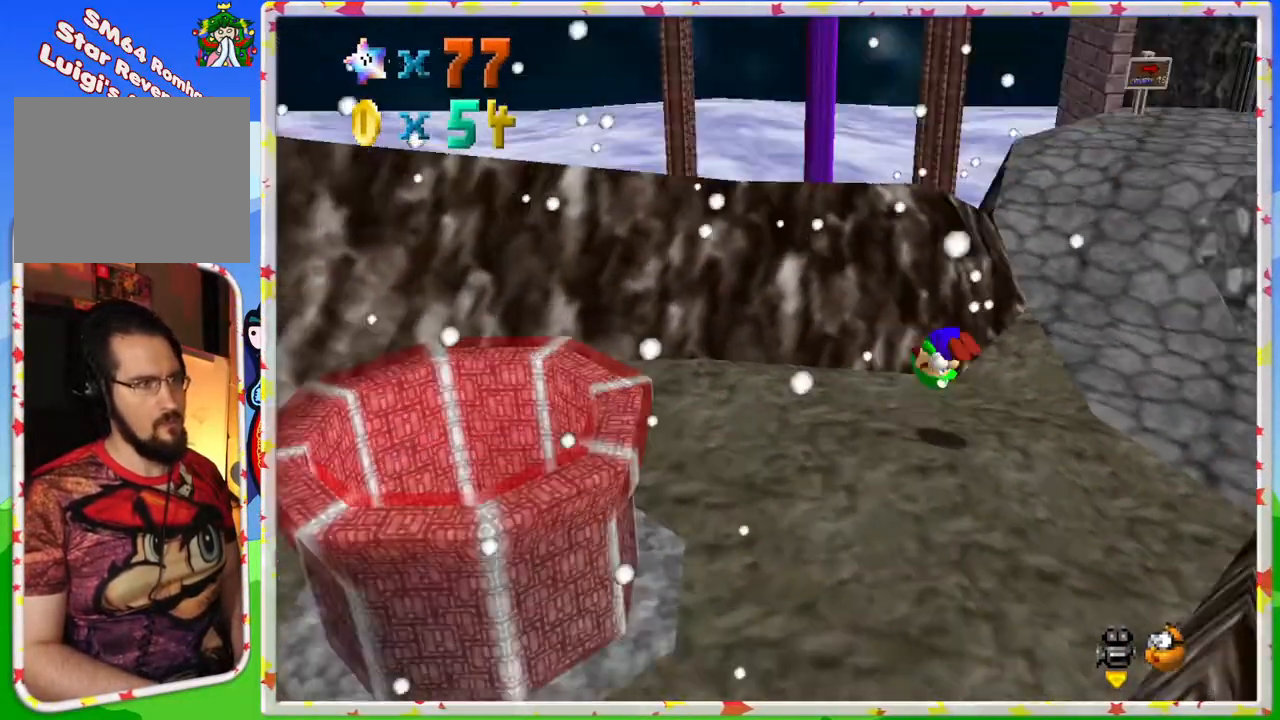
Gameplay with a controller (Nintendo layout); each line is a JSON object with the inputs held at the frame after it. "events" lists button and stick changes between this image and that frame as [ms after this image, input, new state], when the widget could be followed in between. Not read: L3 R3.
{"buttons": [], "left_stick": "up", "events": [[83, "C_LEFT", "up"], [83, "left_stick", "up"]]}
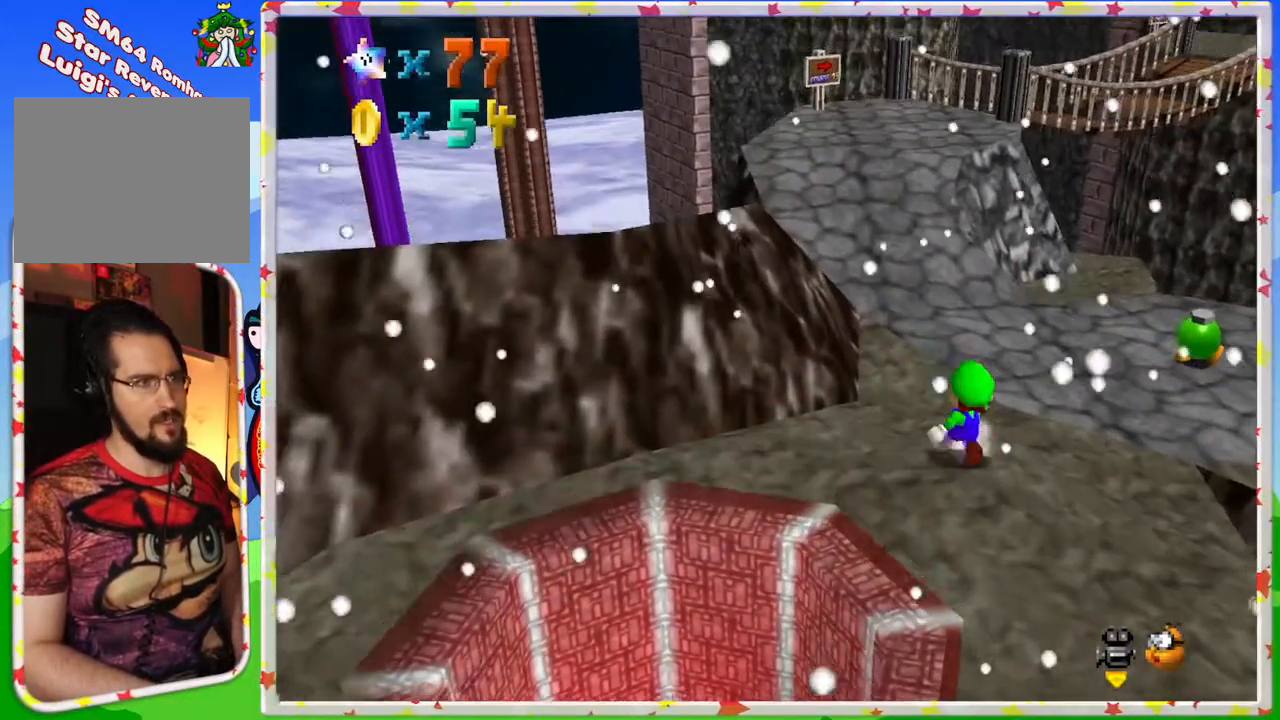
{"buttons": [], "left_stick": "up", "events": [[50, "C_LEFT", "down"], [167, "C_LEFT", "up"]]}
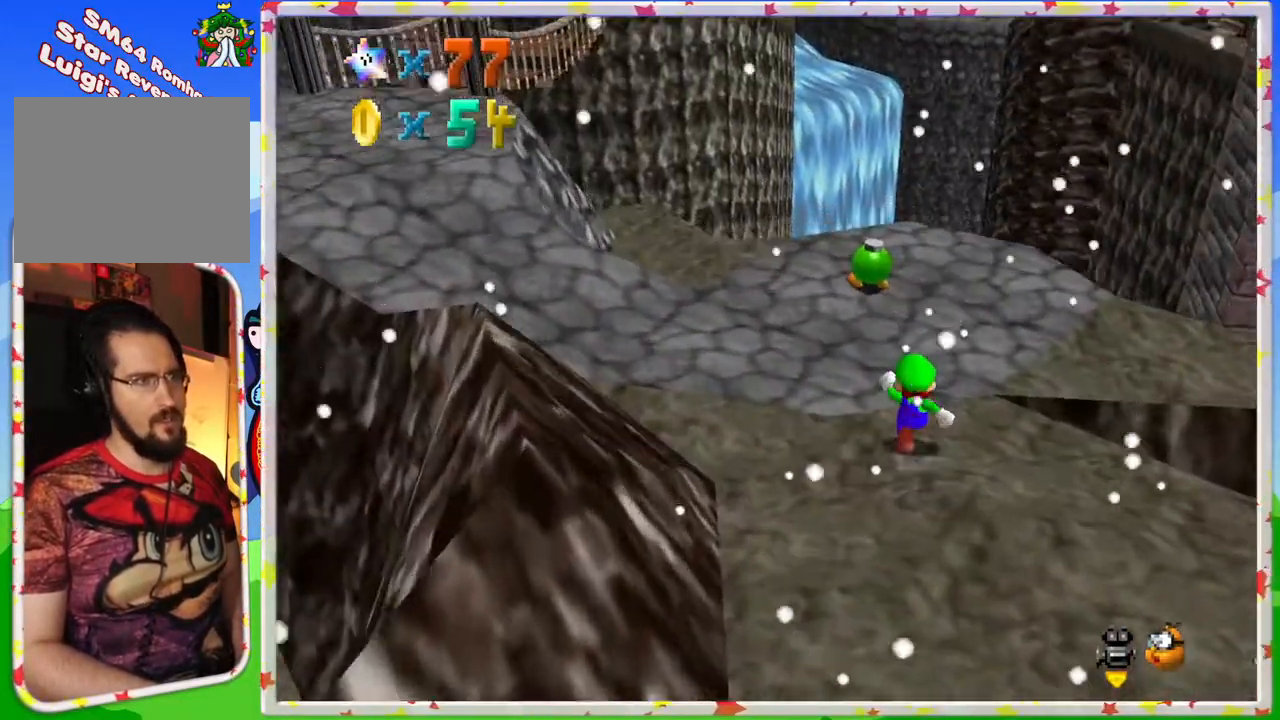
{"buttons": [], "left_stick": "up", "events": []}
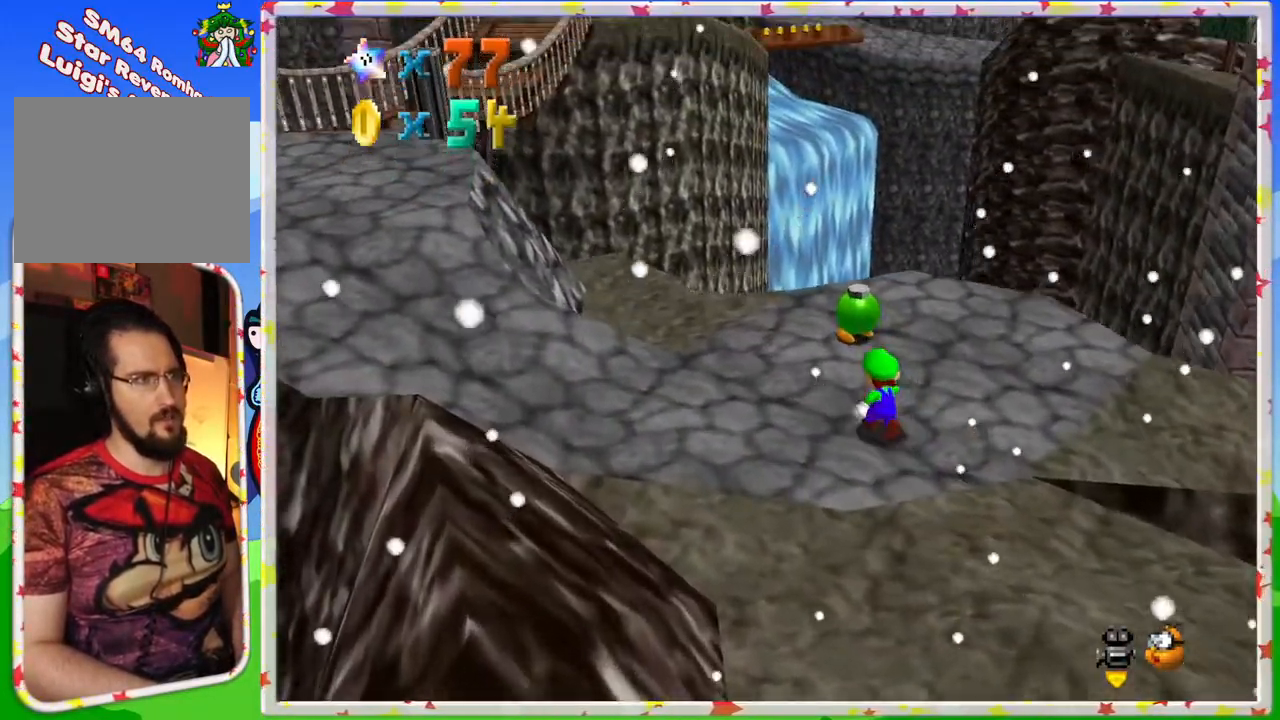
{"buttons": ["B"], "left_stick": "center", "events": [[383, "B", "down"], [433, "left_stick", "center"]]}
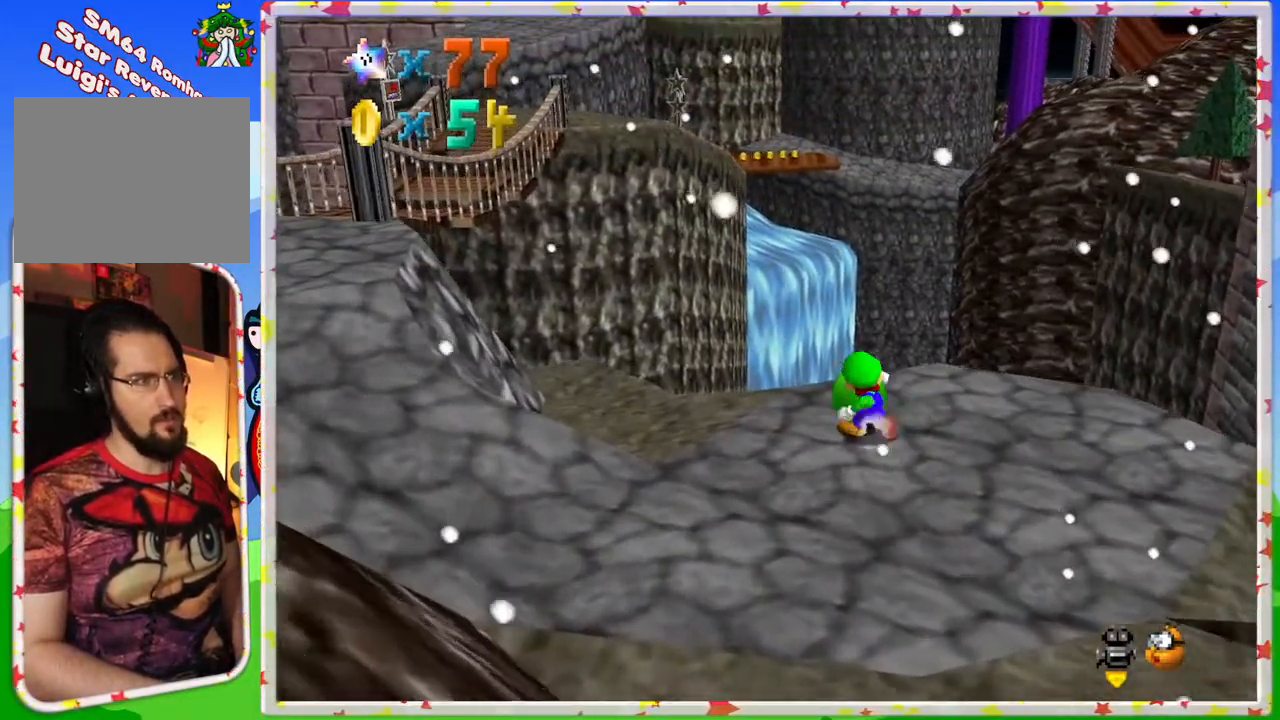
{"buttons": [], "left_stick": "center", "events": [[33, "B", "up"], [217, "C_RIGHT", "down"], [333, "C_RIGHT", "up"]]}
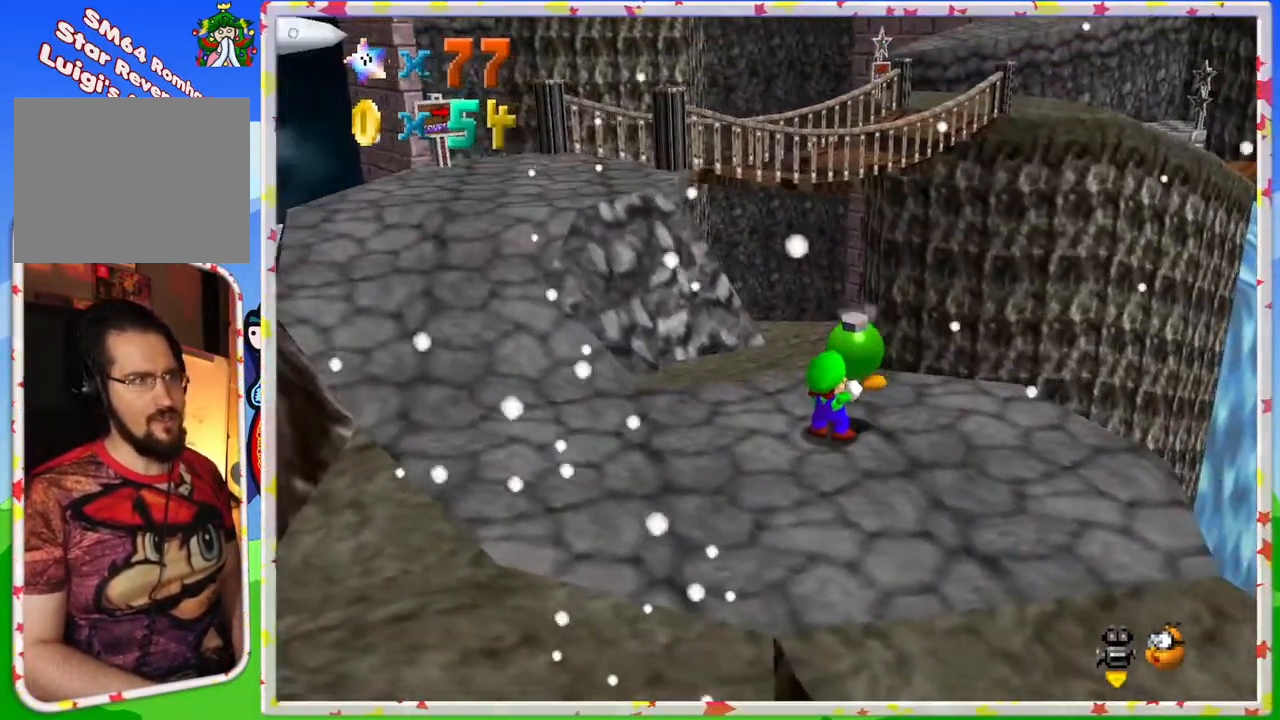
{"buttons": [], "left_stick": "center", "events": [[33, "left_stick", "up"], [83, "B", "down"], [250, "left_stick", "center"], [267, "B", "up"]]}
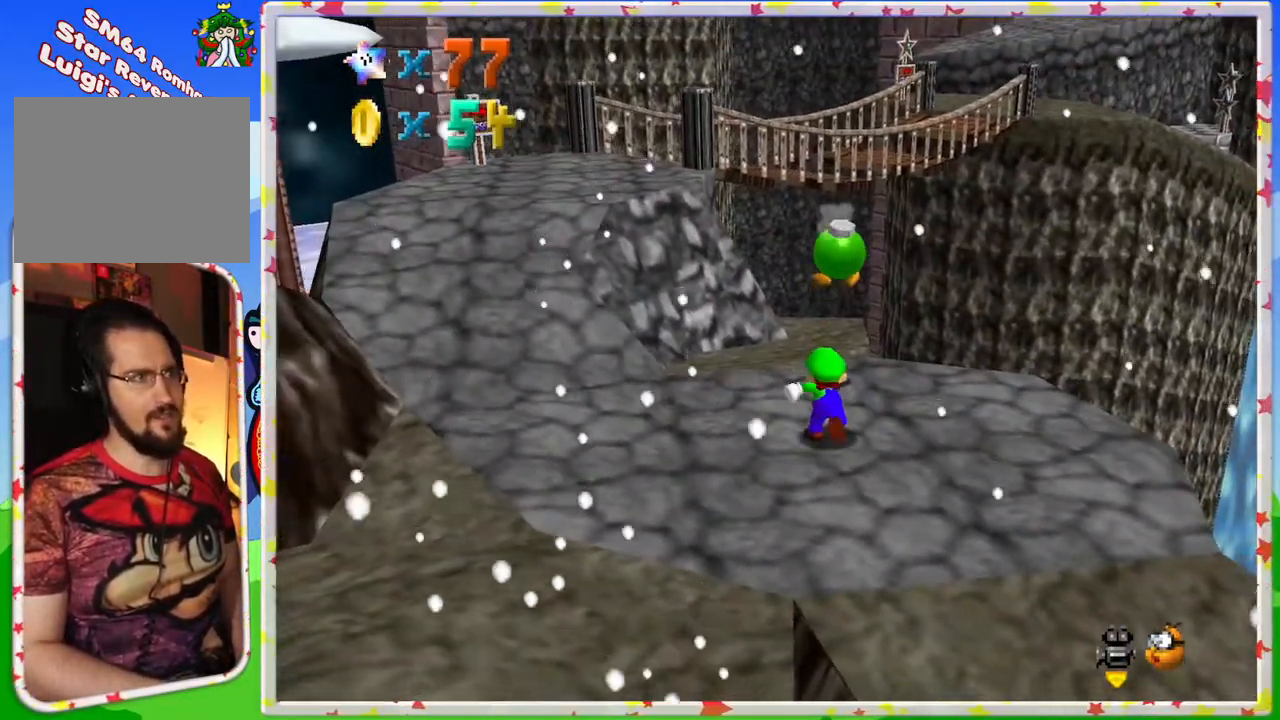
{"buttons": [], "left_stick": "center", "events": [[83, "C_RIGHT", "down"], [183, "C_RIGHT", "up"]]}
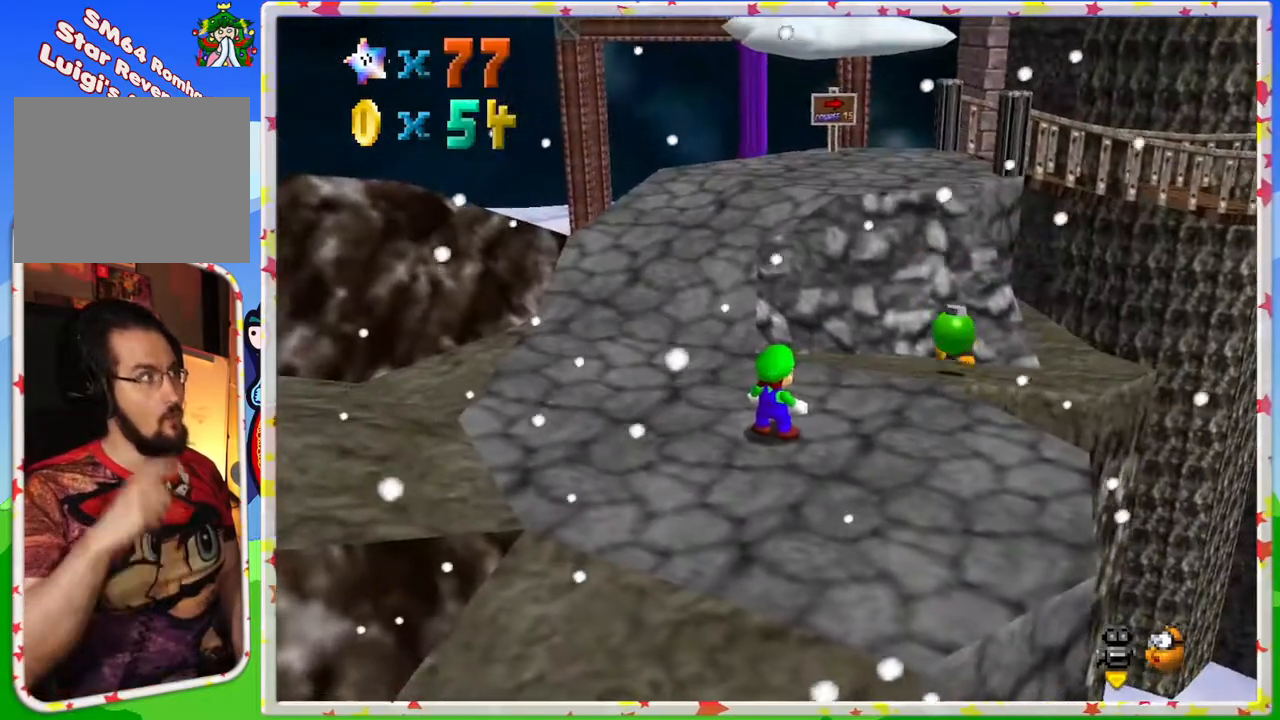
{"buttons": [], "left_stick": "left", "events": [[400, "left_stick", "left"]]}
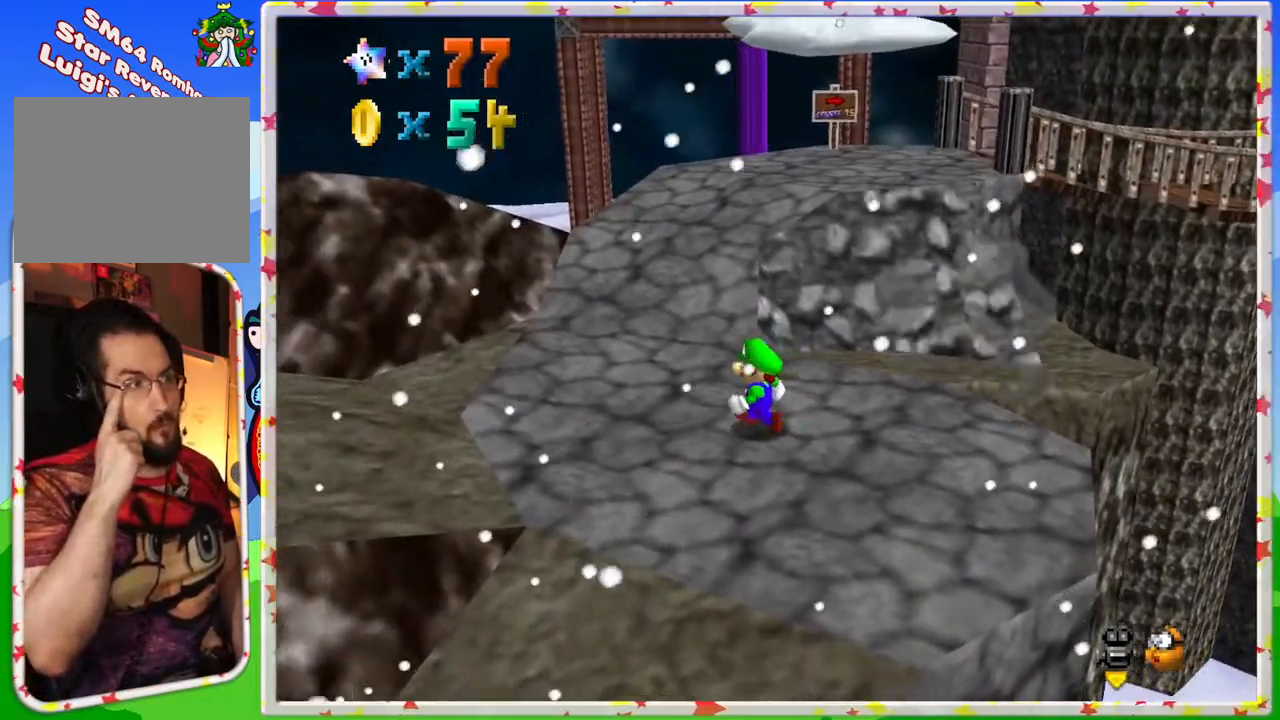
{"buttons": [], "left_stick": "up", "events": [[83, "left_stick", "up-left"], [217, "left_stick", "up"]]}
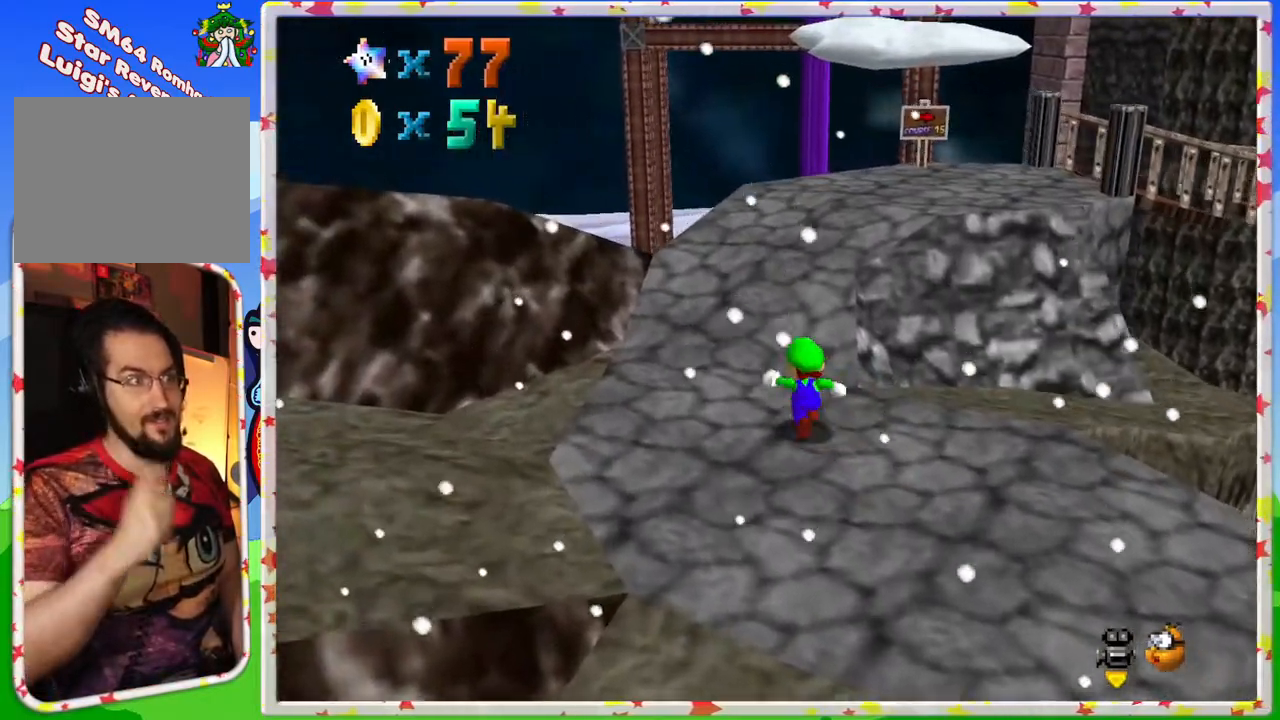
{"buttons": ["C_LEFT"], "left_stick": "up-left", "events": [[383, "left_stick", "up-left"], [467, "C_LEFT", "down"]]}
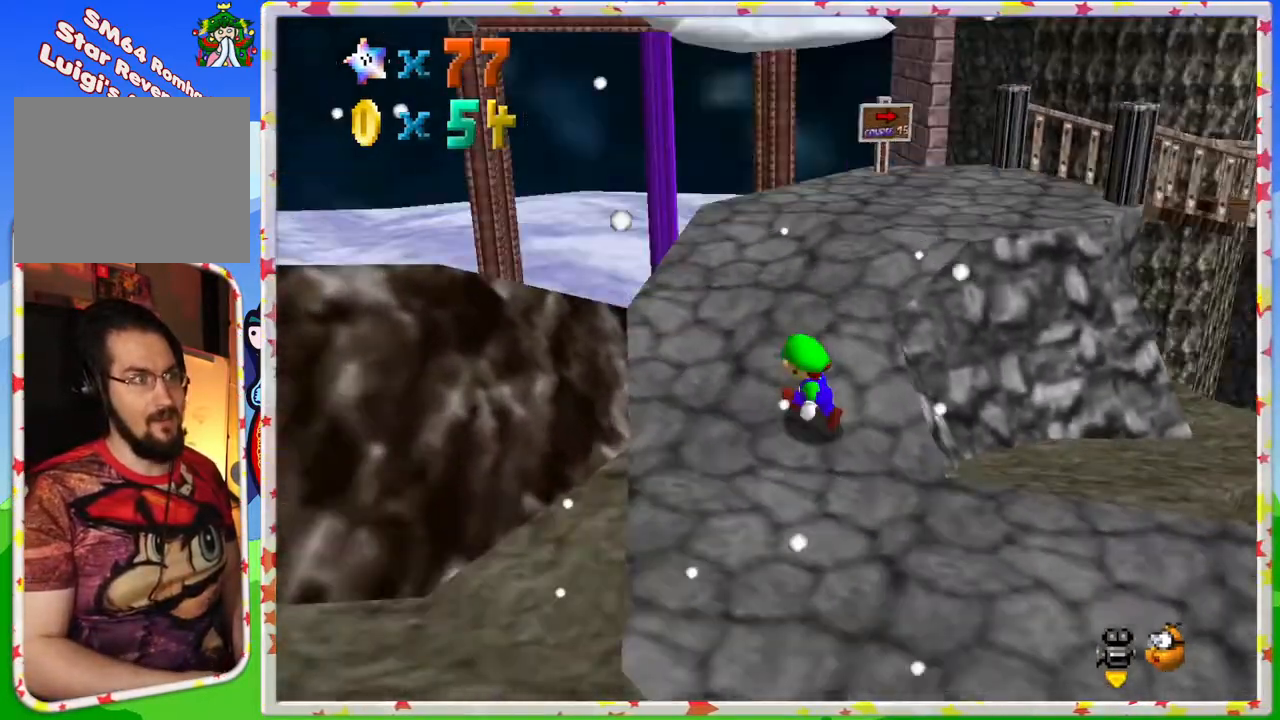
{"buttons": [], "left_stick": "up-left", "events": [[83, "C_LEFT", "up"], [317, "C_LEFT", "down"], [467, "C_LEFT", "up"]]}
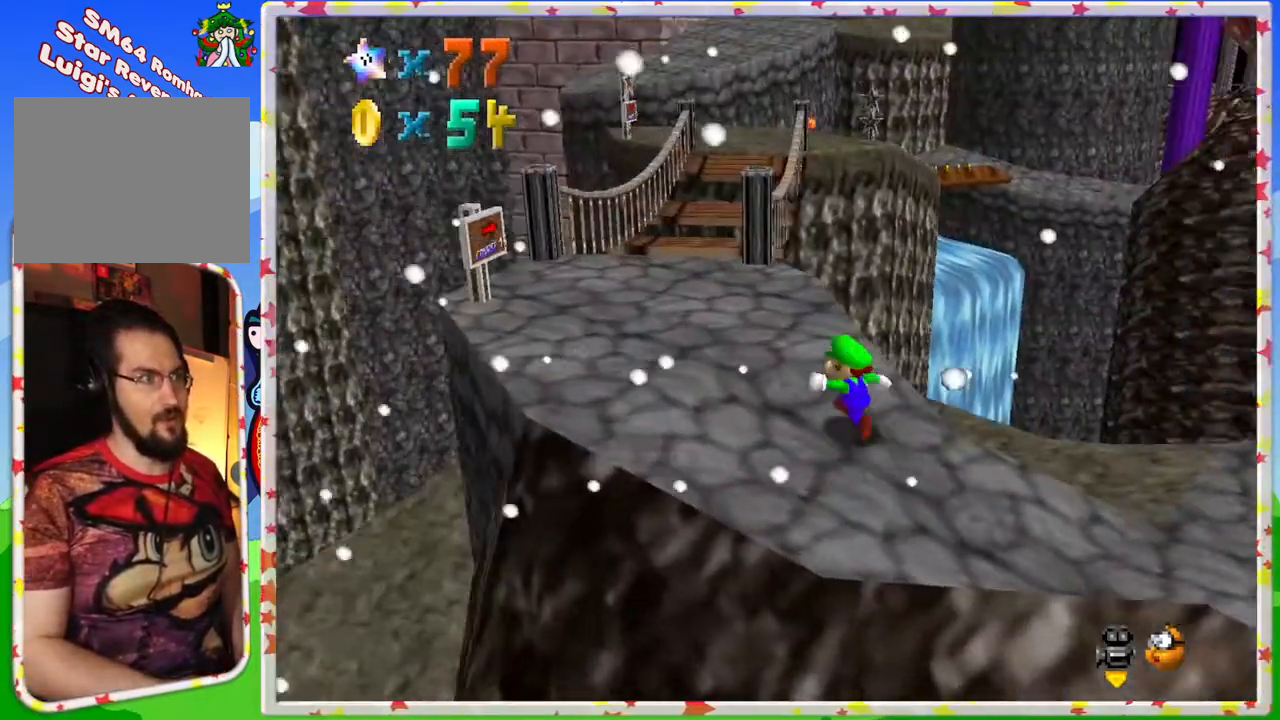
{"buttons": [], "left_stick": "up-left", "events": []}
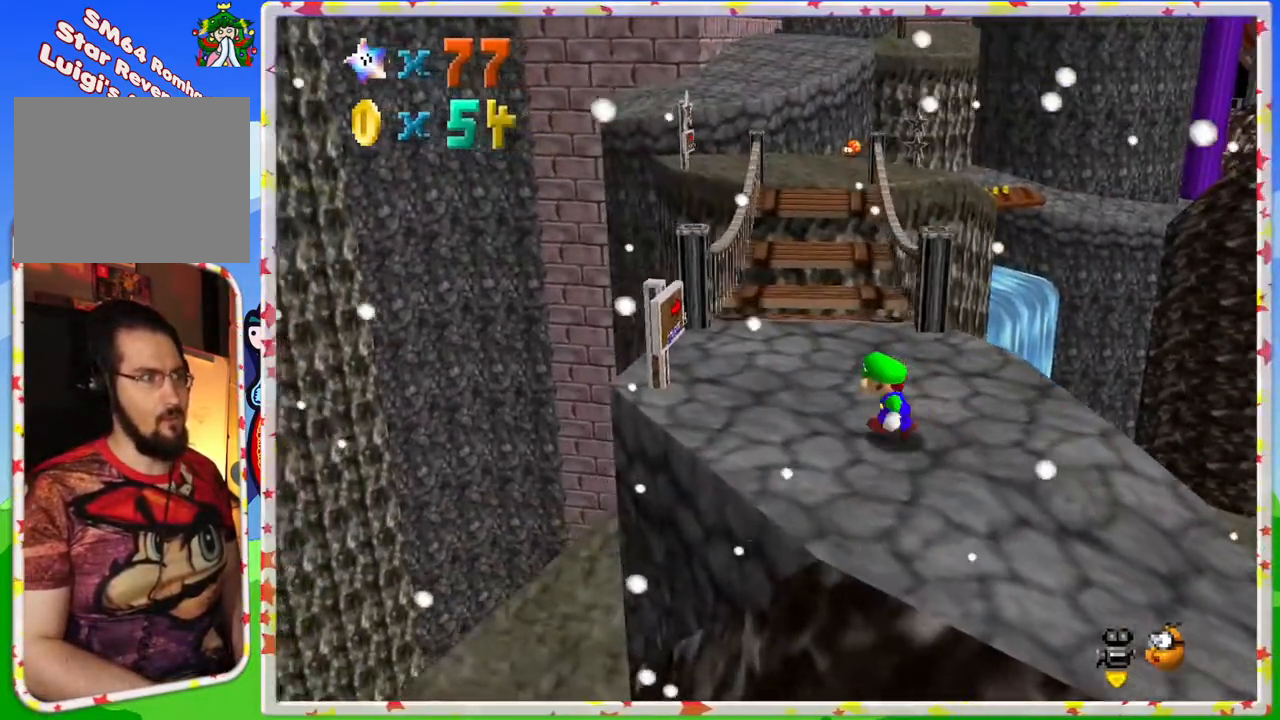
{"buttons": [], "left_stick": "up", "events": [[17, "left_stick", "center"], [250, "left_stick", "up"]]}
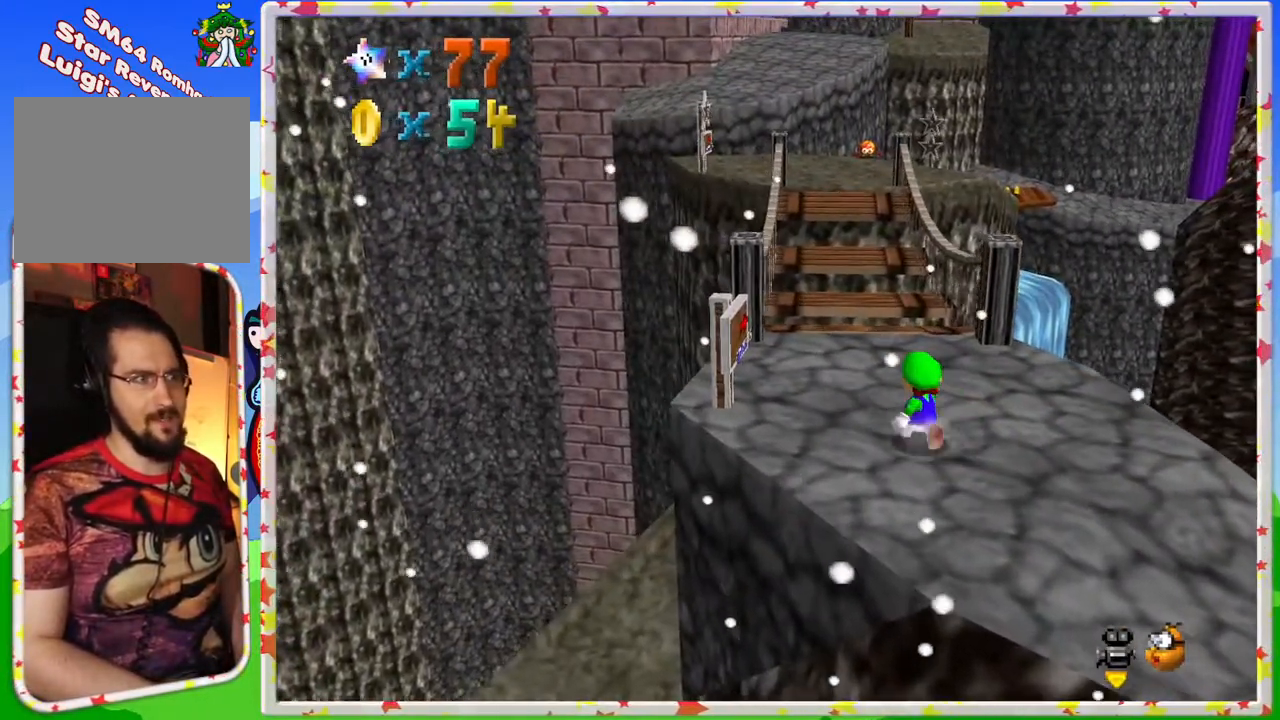
{"buttons": ["C_RIGHT"], "left_stick": "up", "events": [[450, "C_RIGHT", "down"]]}
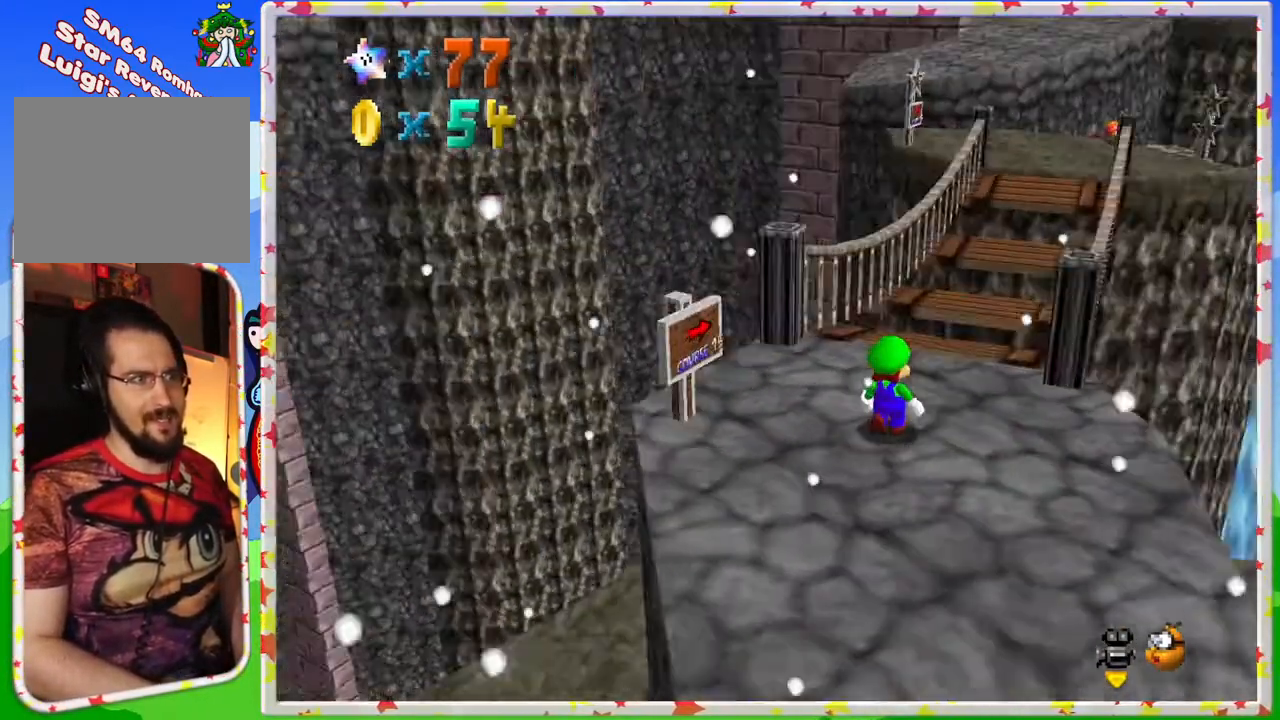
{"buttons": [], "left_stick": "up-right", "events": [[17, "C_RIGHT", "up"], [167, "left_stick", "up-right"]]}
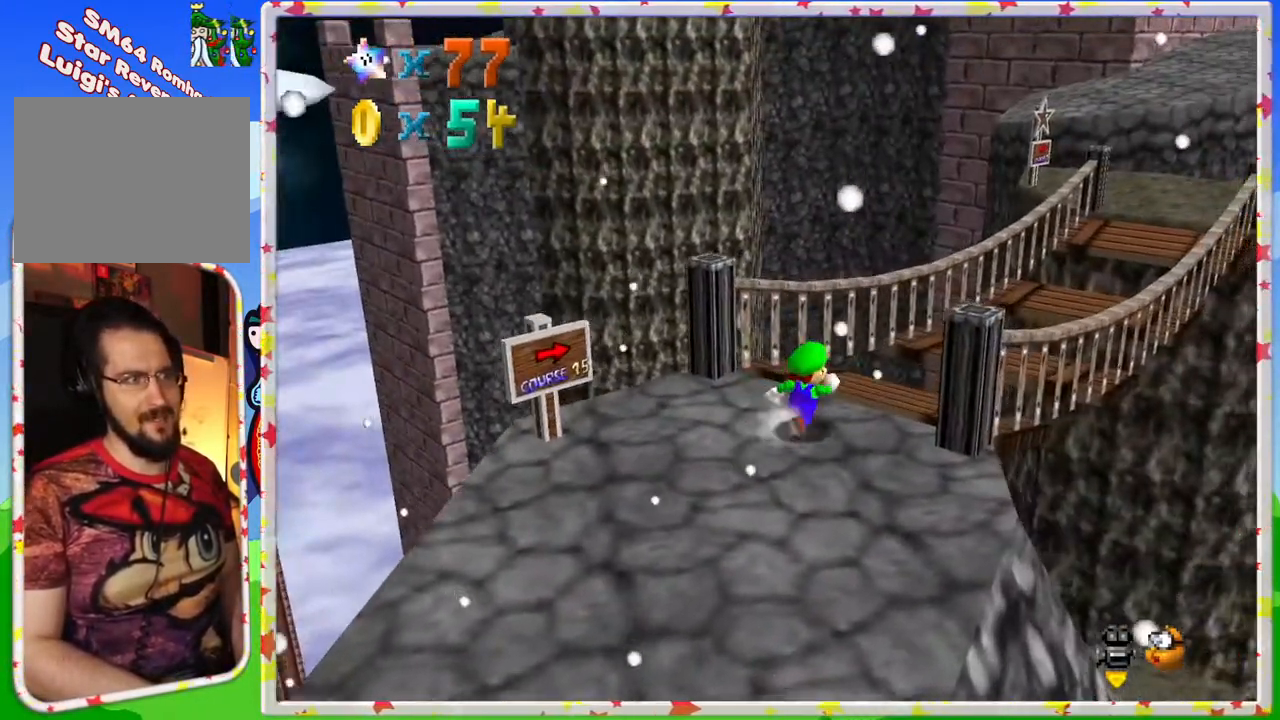
{"buttons": ["A", "Z"], "left_stick": "up-right", "events": [[400, "Z", "down"], [450, "A", "down"]]}
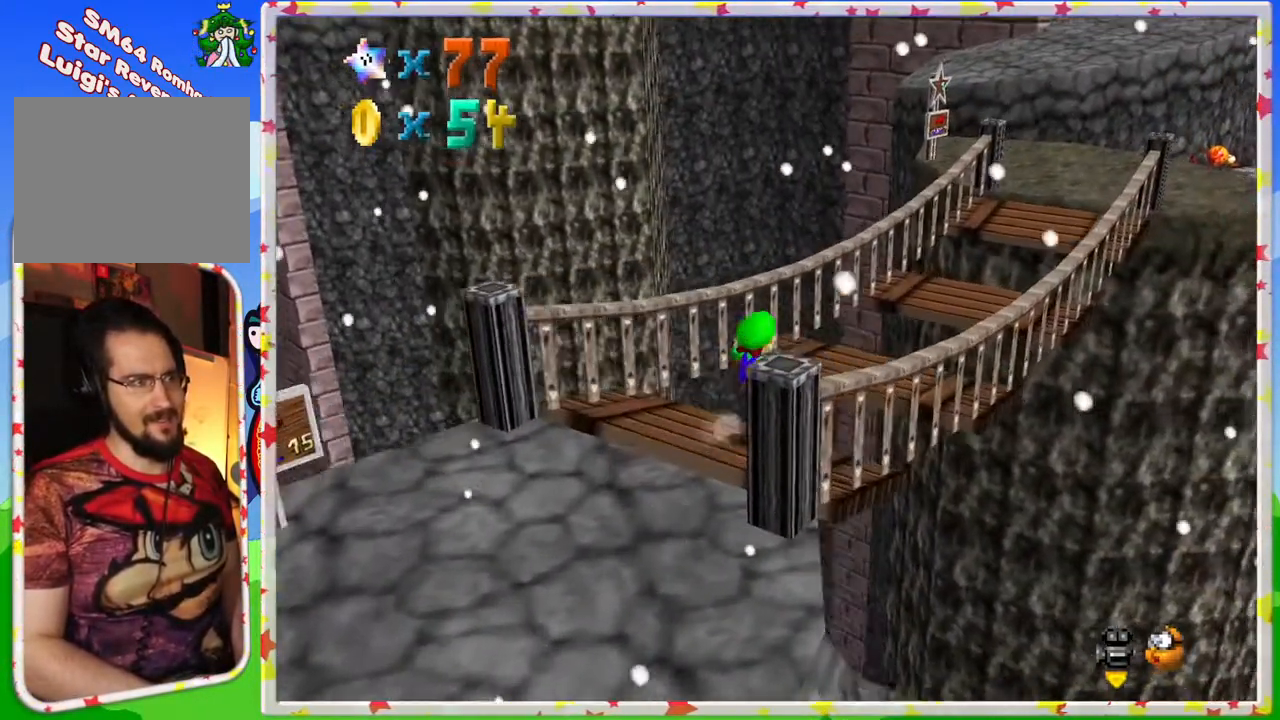
{"buttons": ["Z"], "left_stick": "left", "events": [[67, "left_stick", "up"], [150, "A", "up"], [200, "left_stick", "center"], [217, "C_LEFT", "down"], [283, "left_stick", "left"], [450, "C_LEFT", "up"]]}
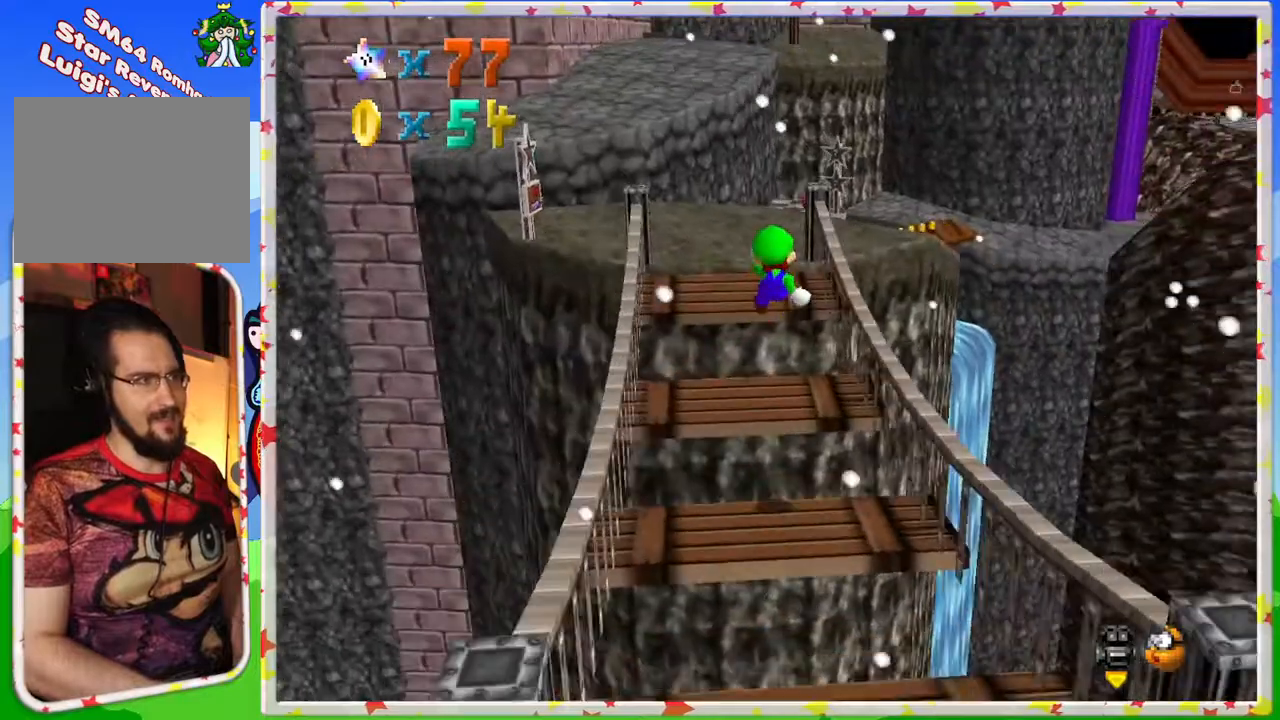
{"buttons": ["Z"], "left_stick": "down", "events": [[83, "left_stick", "down"]]}
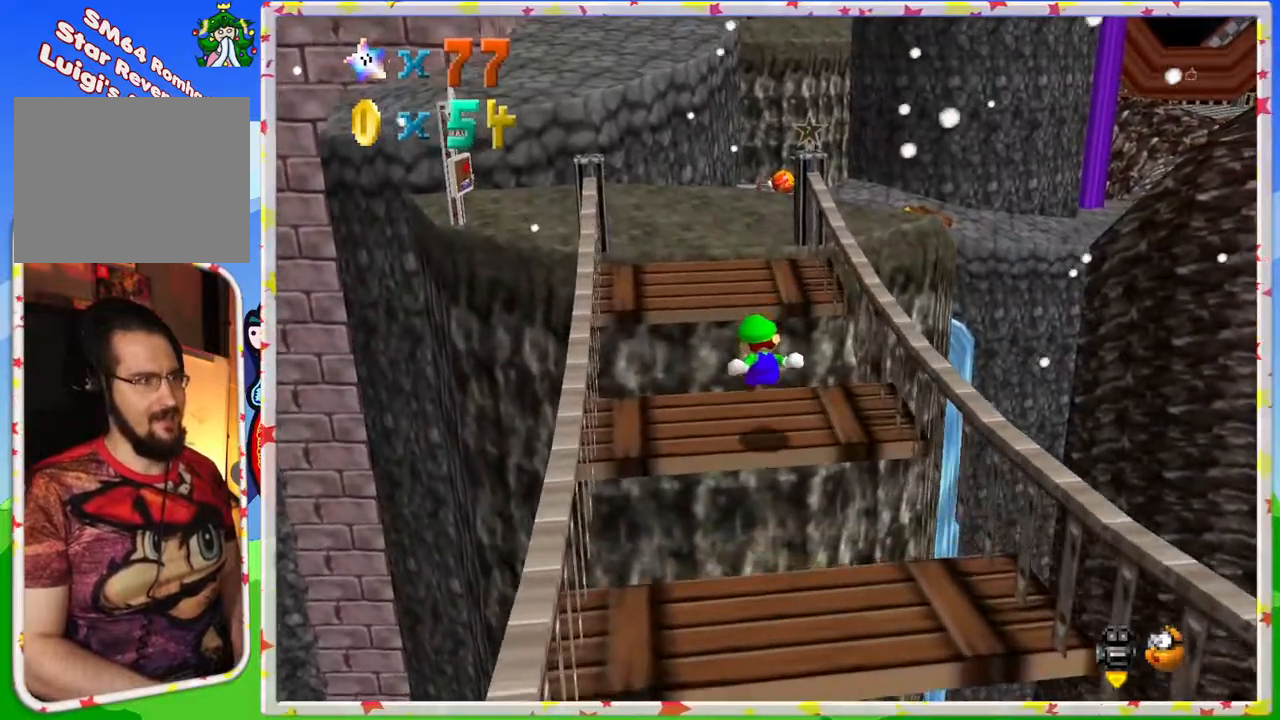
{"buttons": ["Z"], "left_stick": "up", "events": [[17, "left_stick", "center"], [67, "left_stick", "up"], [133, "A", "down"], [333, "A", "up"]]}
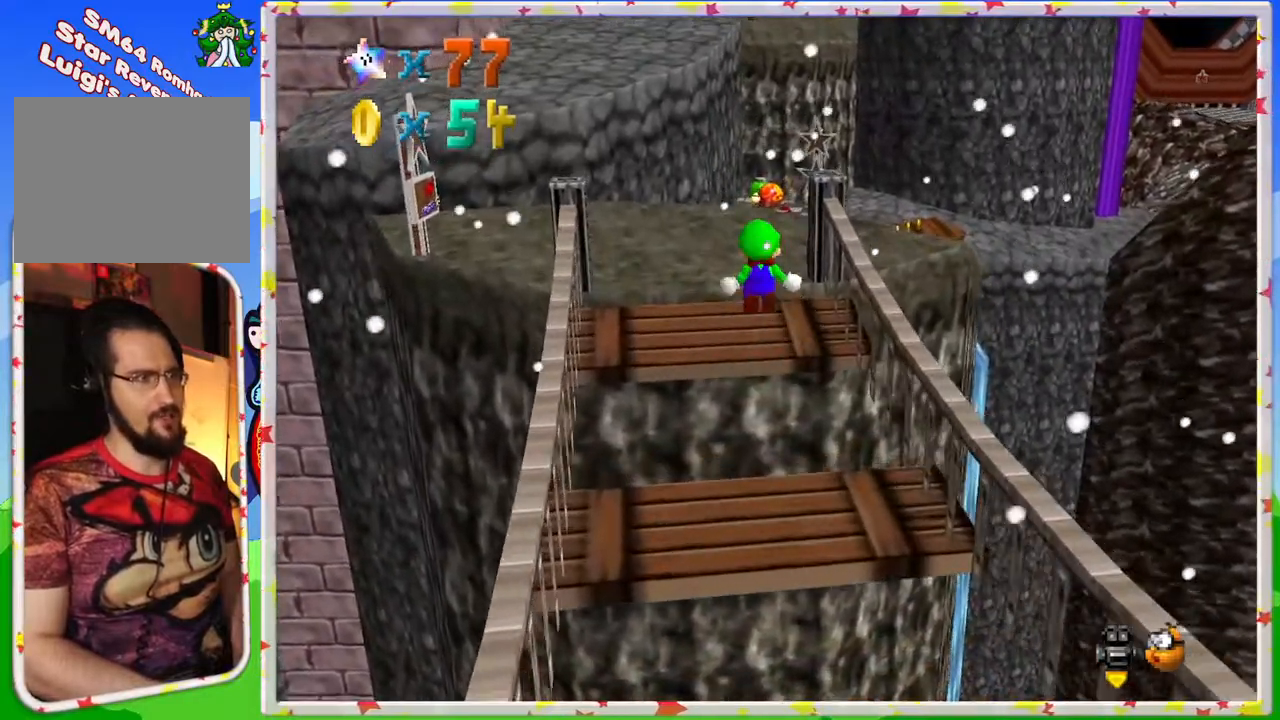
{"buttons": [], "left_stick": "up", "events": [[50, "left_stick", "up-left"], [133, "Z", "up"], [167, "left_stick", "down-left"], [283, "left_stick", "center"], [350, "left_stick", "up"], [400, "C_LEFT", "down"], [450, "C_LEFT", "up"]]}
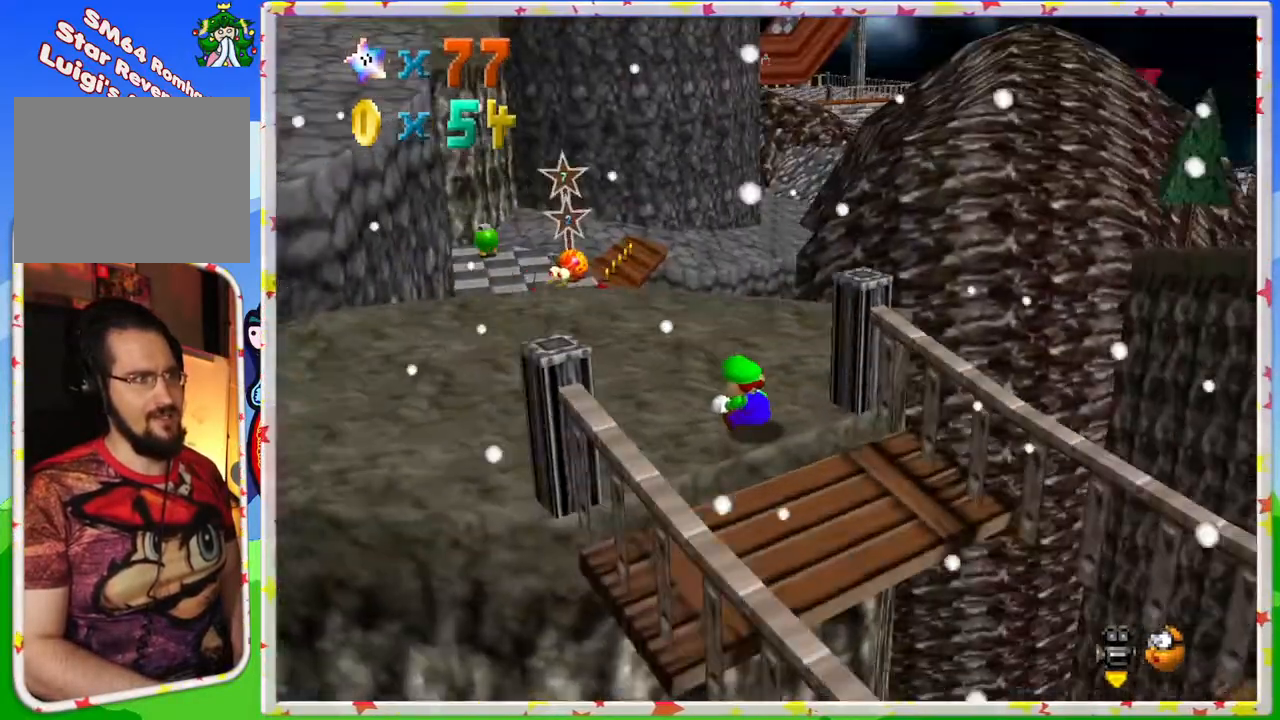
{"buttons": [], "left_stick": "up", "events": [[133, "C_RIGHT", "down"], [217, "C_RIGHT", "up"], [283, "left_stick", "up-left"], [367, "C_RIGHT", "down"], [467, "C_RIGHT", "up"], [467, "left_stick", "up"]]}
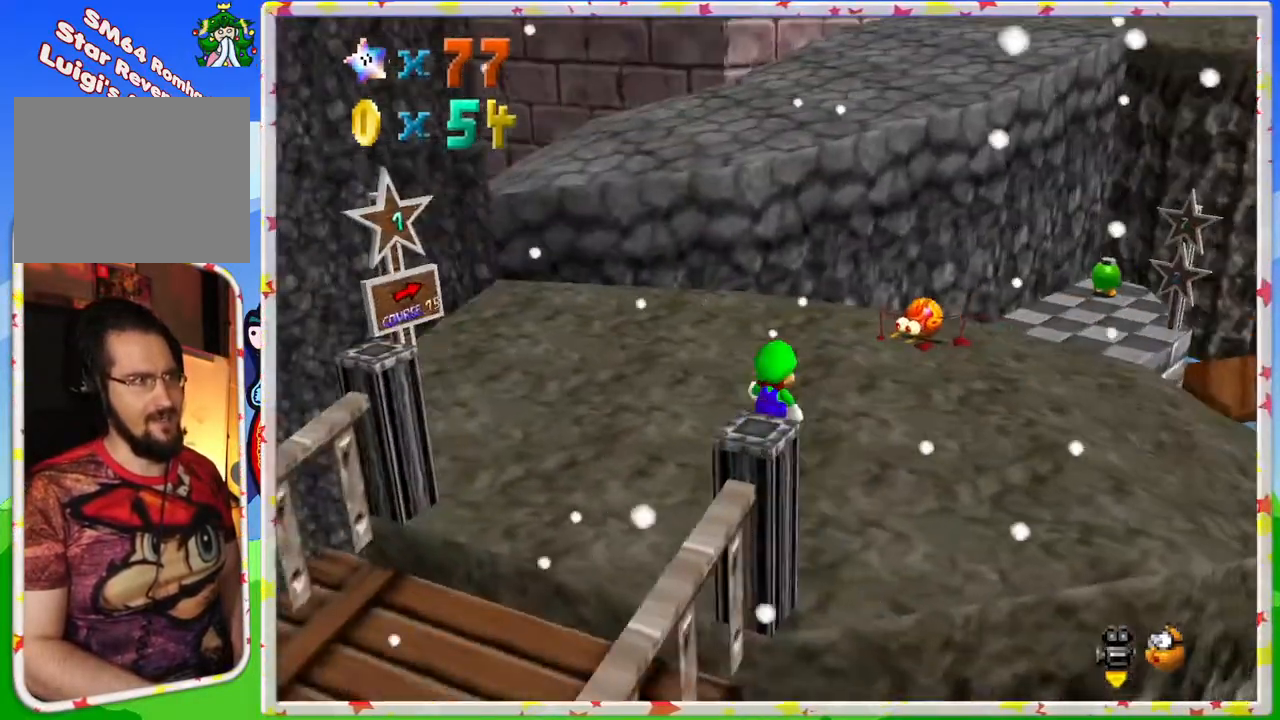
{"buttons": [], "left_stick": "down", "events": [[133, "left_stick", "up-right"], [250, "A", "down"], [350, "A", "up"], [433, "left_stick", "down"]]}
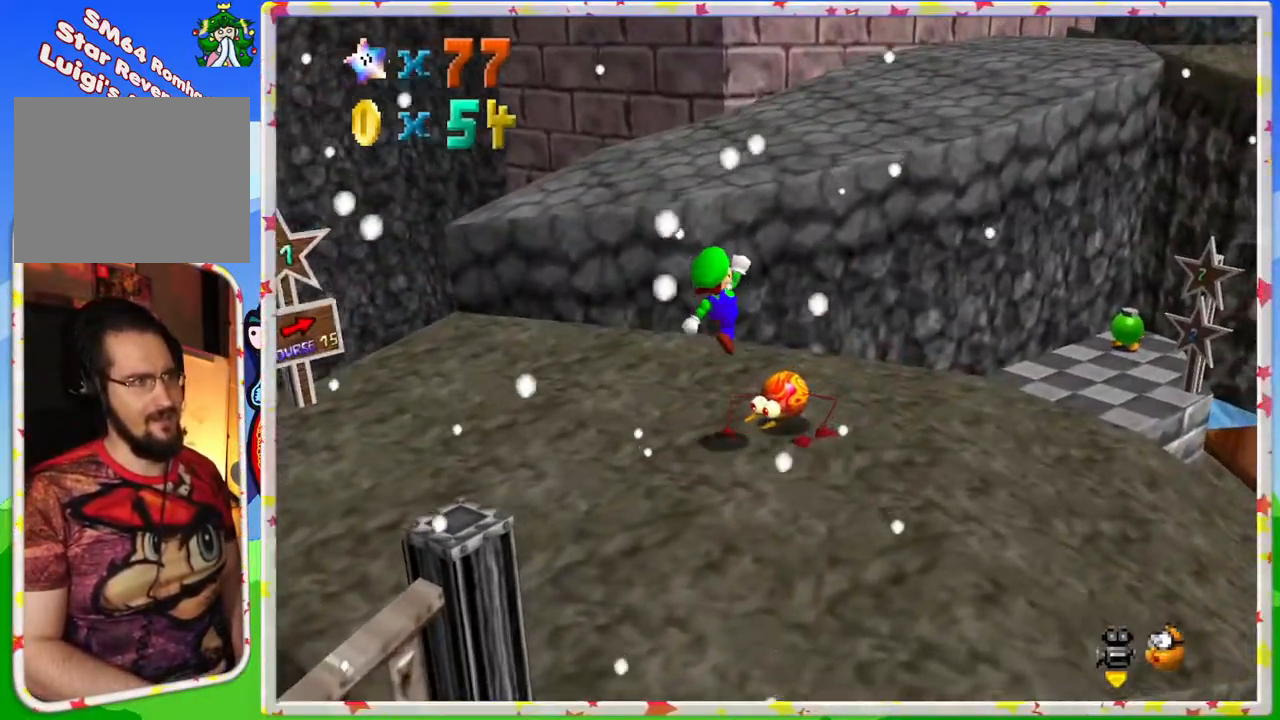
{"buttons": [], "left_stick": "center", "events": [[83, "left_stick", "down-left"], [500, "left_stick", "center"]]}
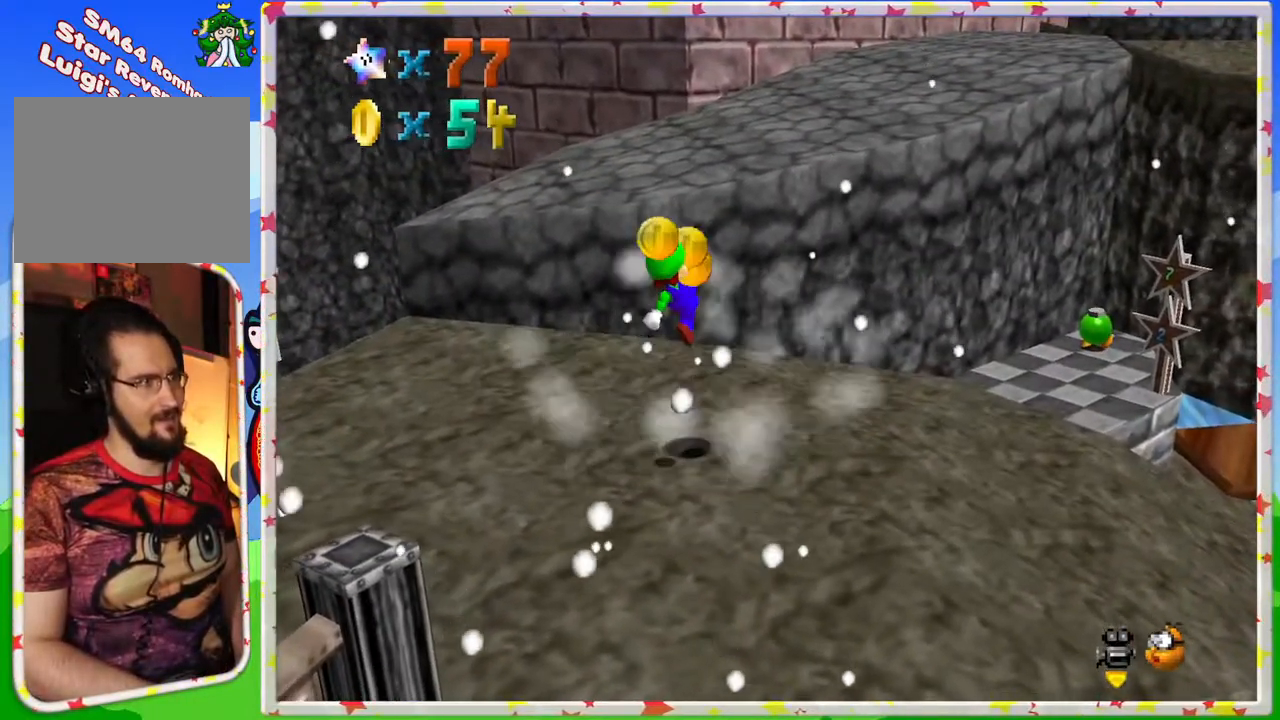
{"buttons": ["A"], "left_stick": "left", "events": [[67, "left_stick", "right"], [200, "left_stick", "up-right"], [383, "left_stick", "up-left"], [417, "A", "down"], [433, "left_stick", "left"]]}
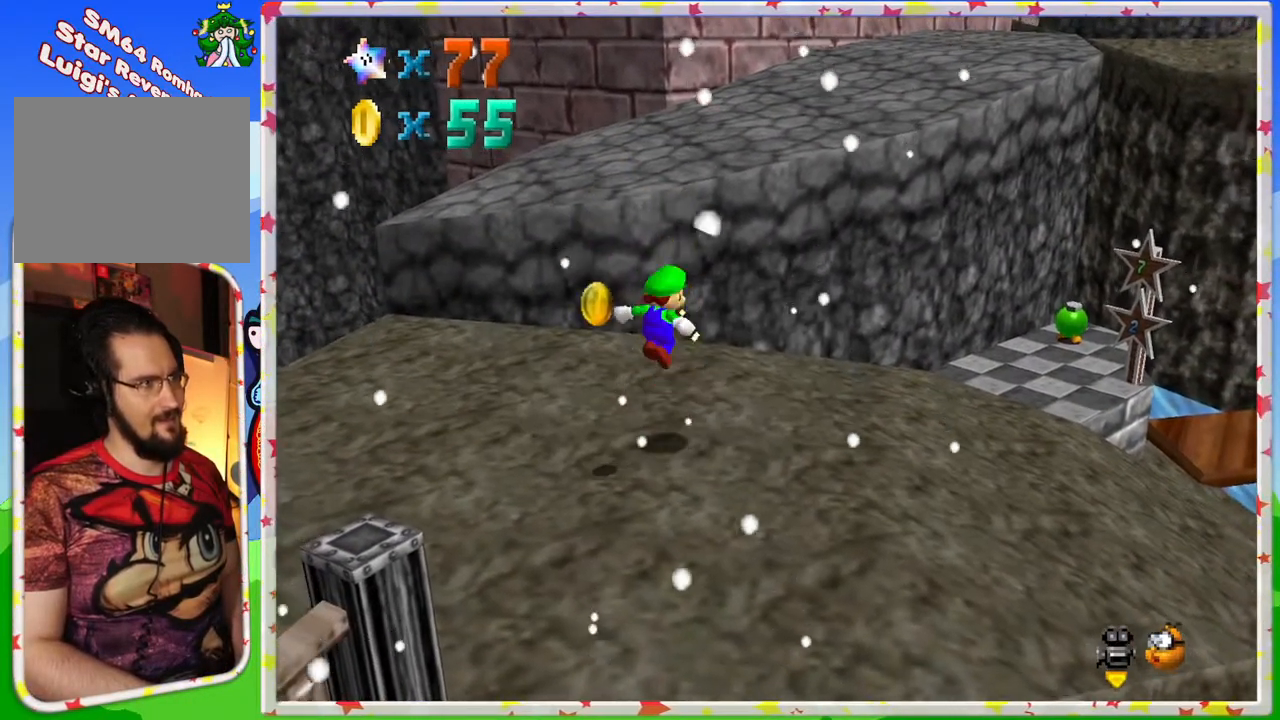
{"buttons": ["C_LEFT"], "left_stick": "center", "events": [[17, "A", "up"], [17, "left_stick", "down-left"], [383, "left_stick", "center"], [433, "C_LEFT", "down"]]}
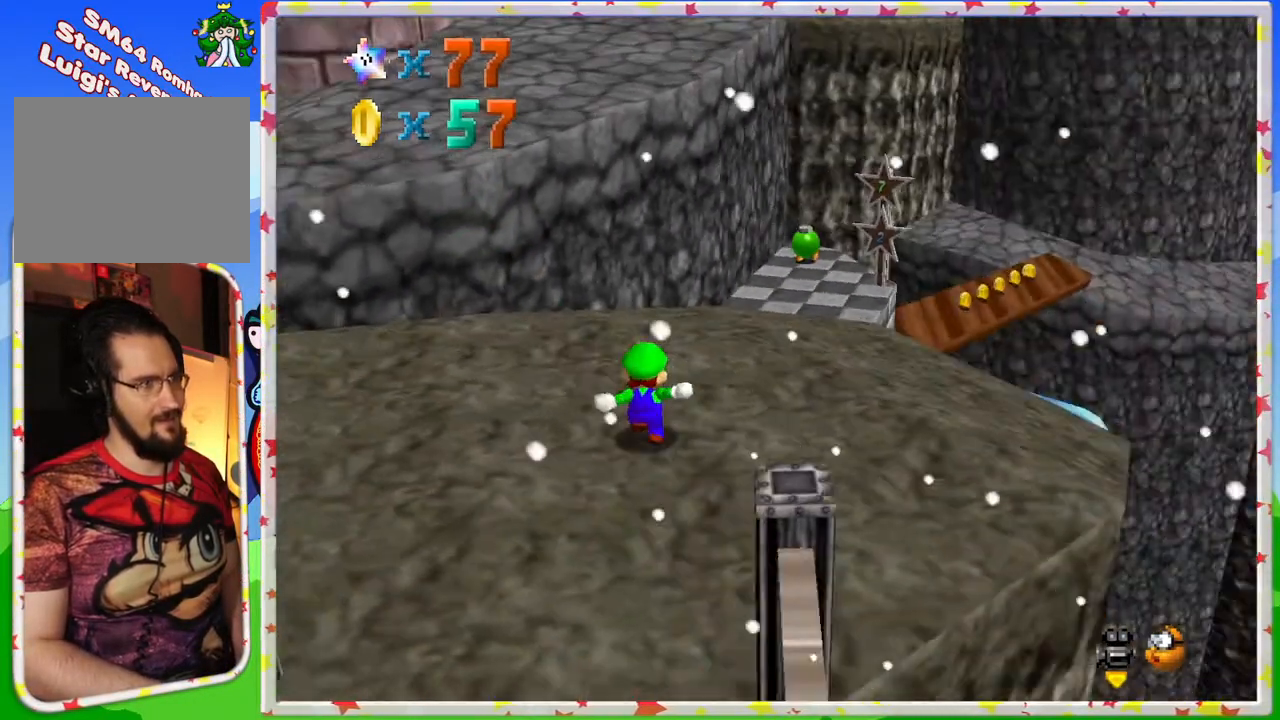
{"buttons": [], "left_stick": "up", "events": [[50, "C_LEFT", "up"], [67, "left_stick", "up"]]}
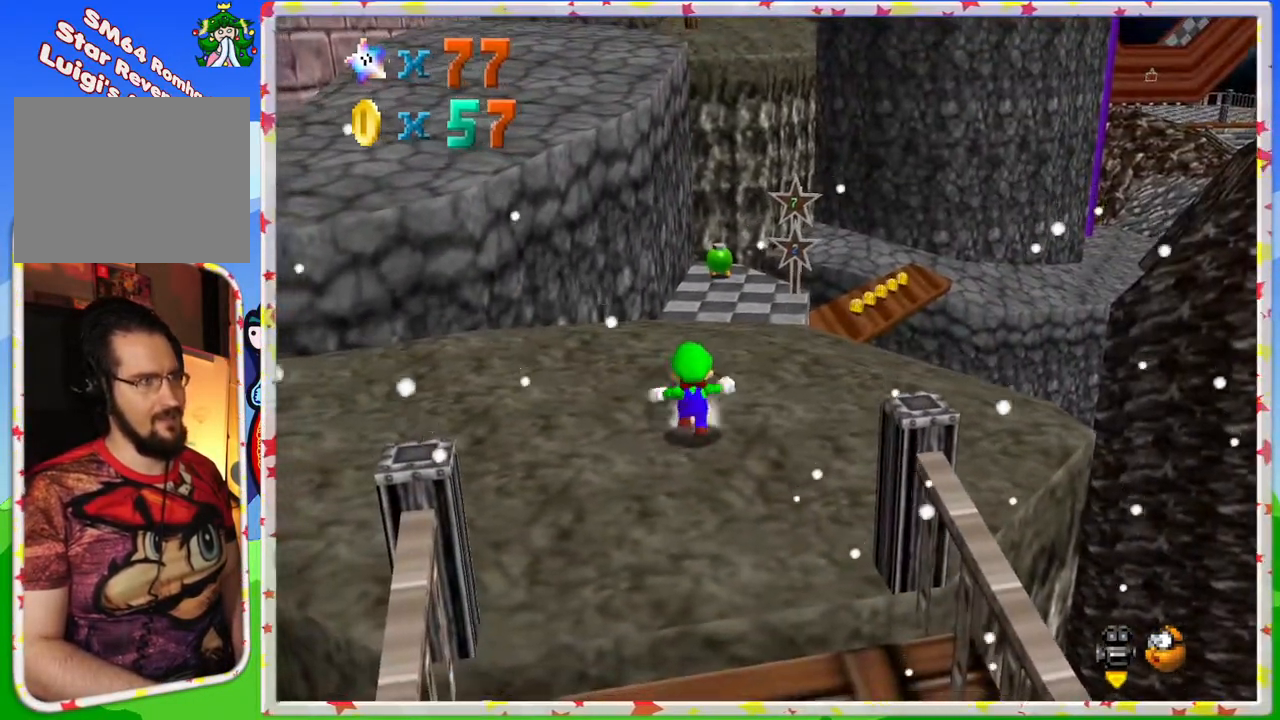
{"buttons": [], "left_stick": "up", "events": [[133, "left_stick", "up-left"], [283, "left_stick", "up"]]}
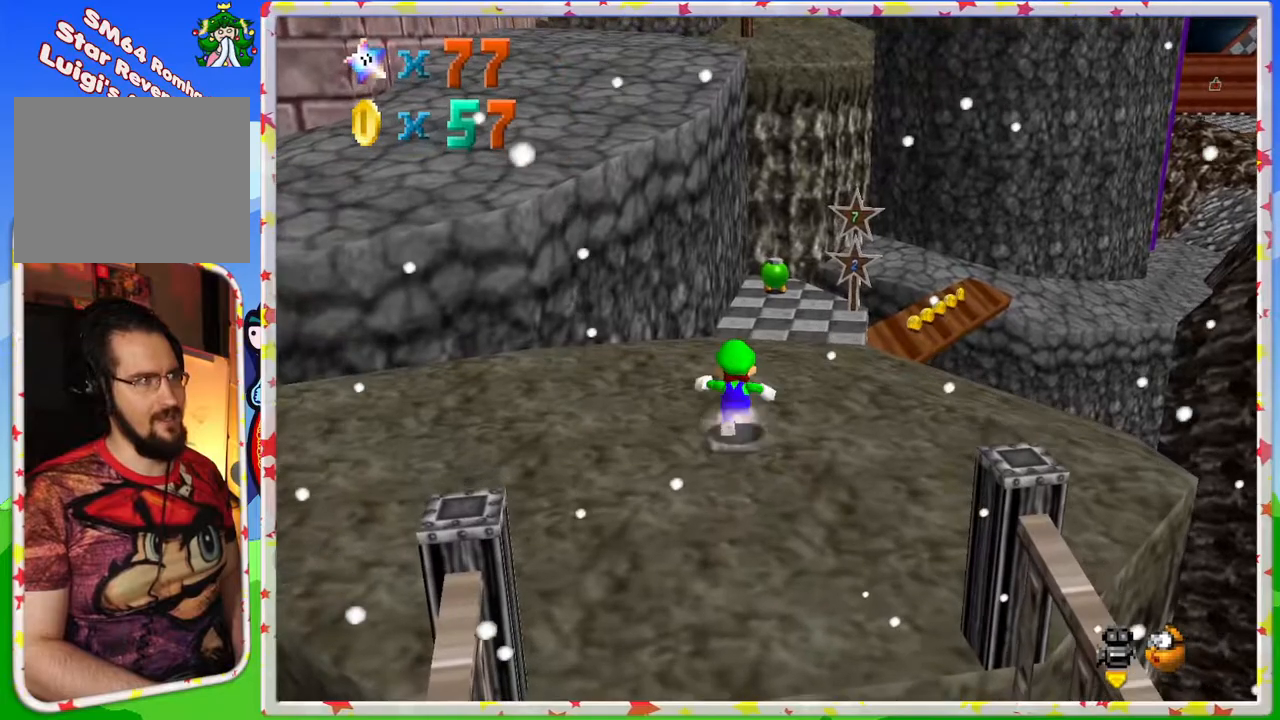
{"buttons": [], "left_stick": "up-left", "events": [[250, "left_stick", "up-left"]]}
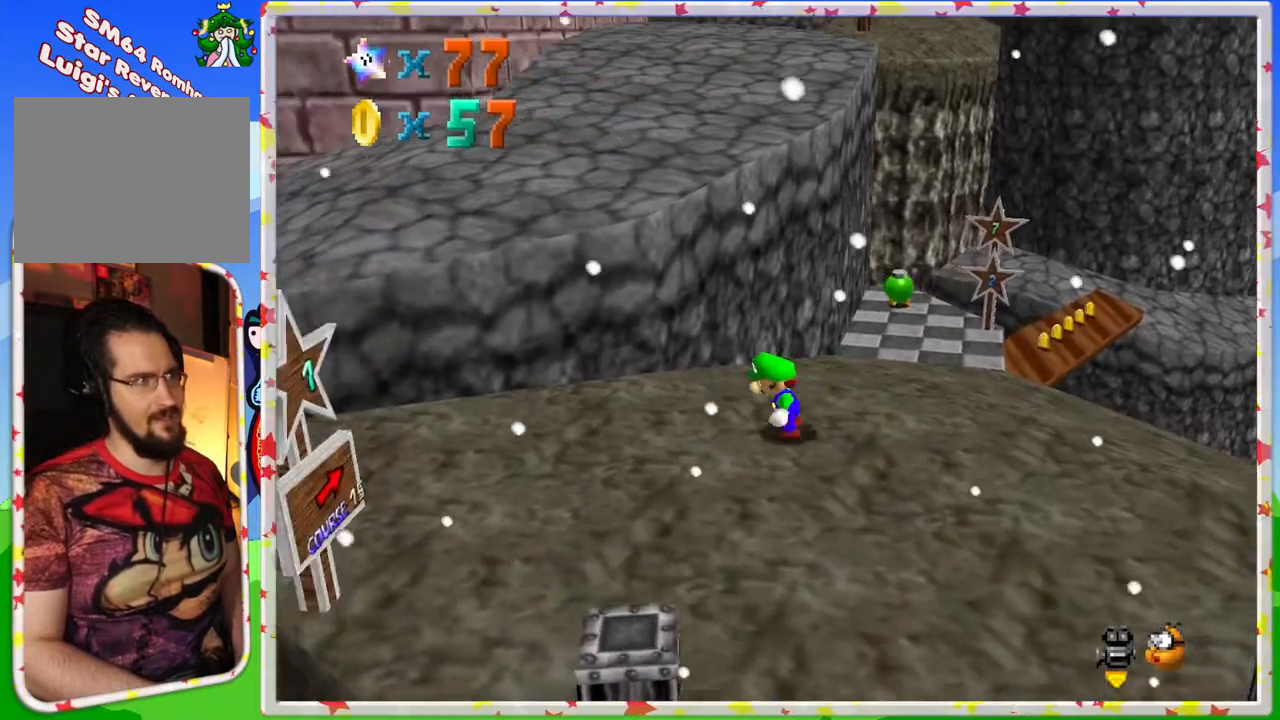
{"buttons": [], "left_stick": "up", "events": [[133, "A", "down"], [167, "left_stick", "up"], [483, "A", "up"]]}
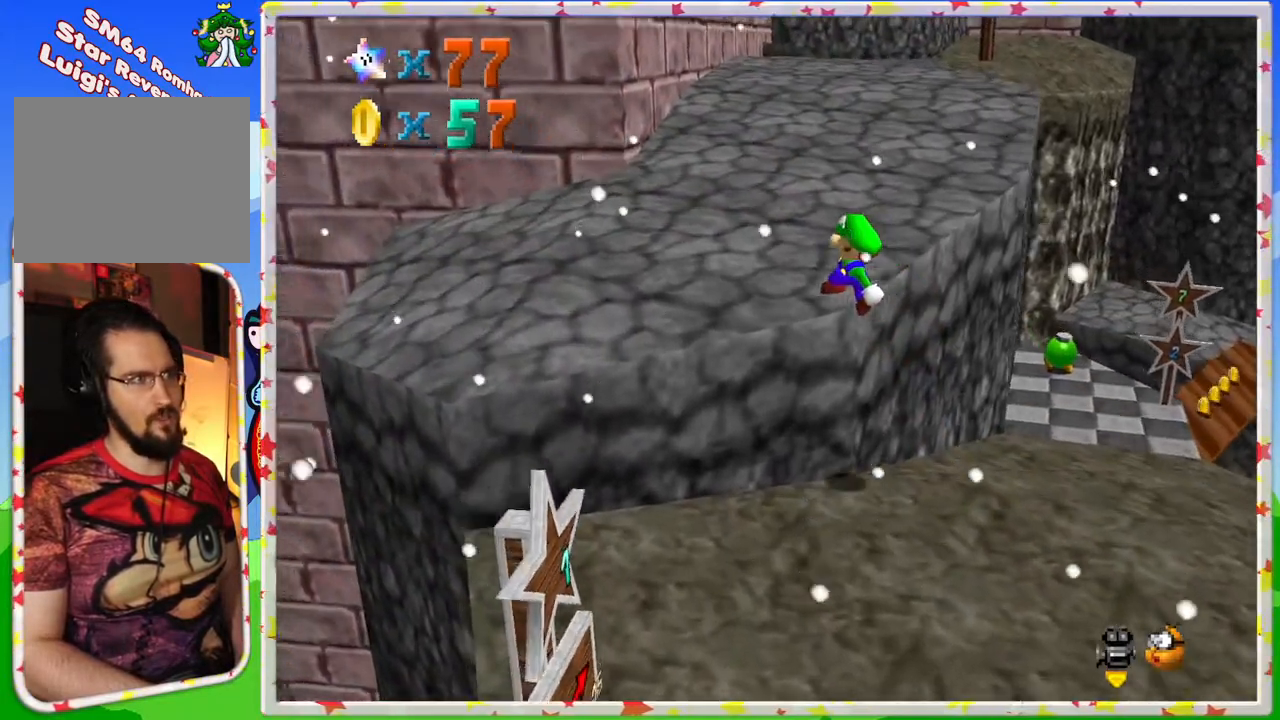
{"buttons": [], "left_stick": "up", "events": []}